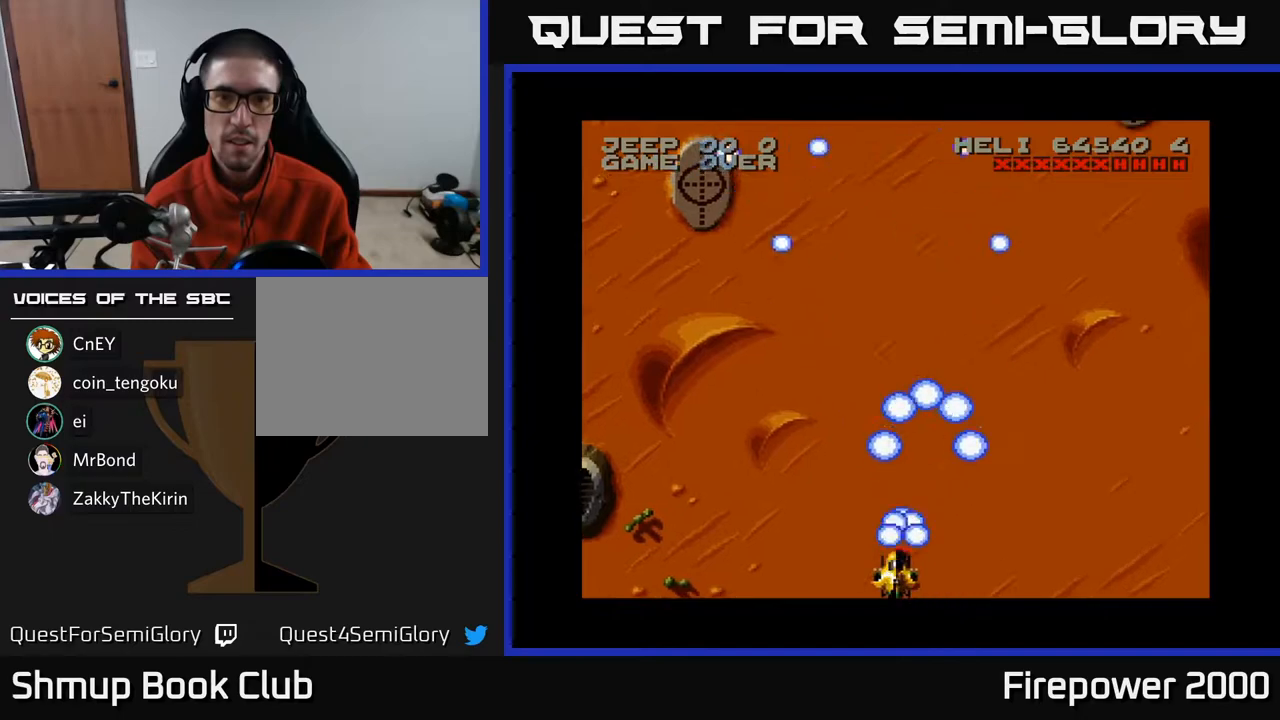
Gameplay with a controller (Xbox layout); each line is a JSON object with the inputs held at the frame after it. "events" lists button and stick changes between this image and that frame as [ms after this image, input, new state], when the widget could be followed in between.
{"buttons": ["A", "DPAD_RIGHT"], "left_stick": "center", "right_stick": "center", "events": [[317, "DPAD_LEFT", "up"], [383, "DPAD_RIGHT", "down"]]}
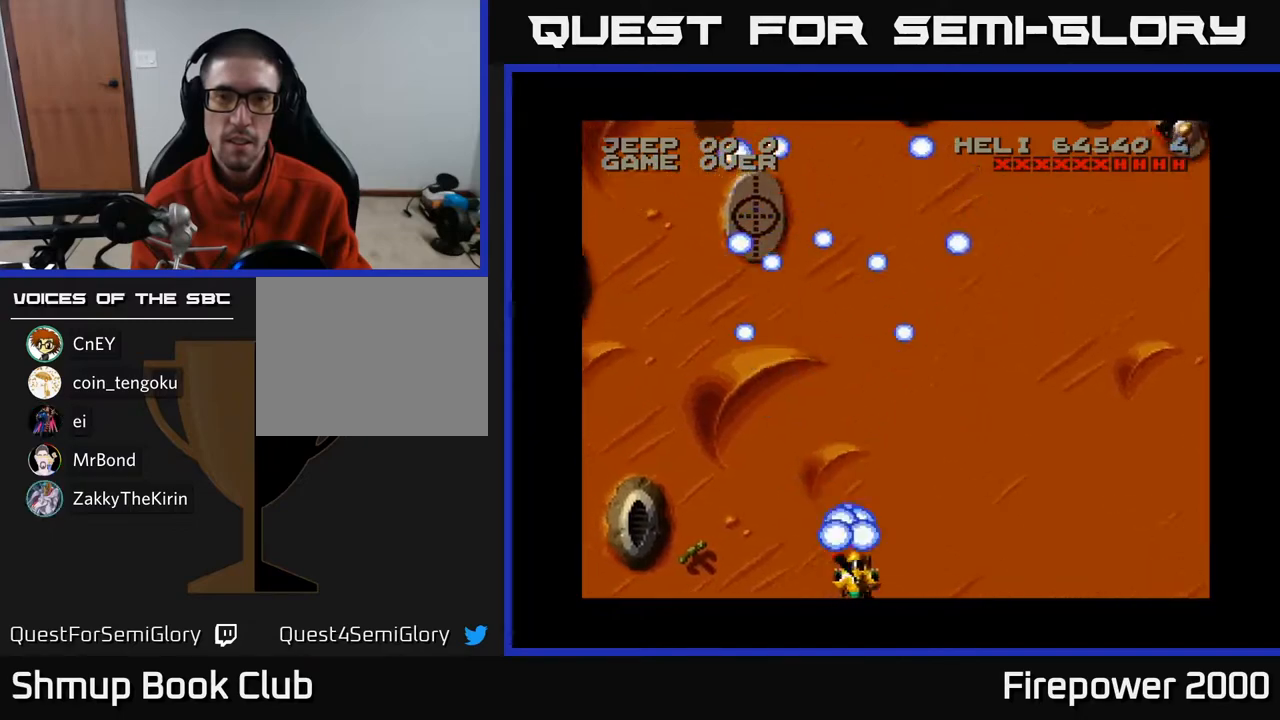
{"buttons": ["A", "DPAD_RIGHT"], "left_stick": "center", "right_stick": "center", "events": []}
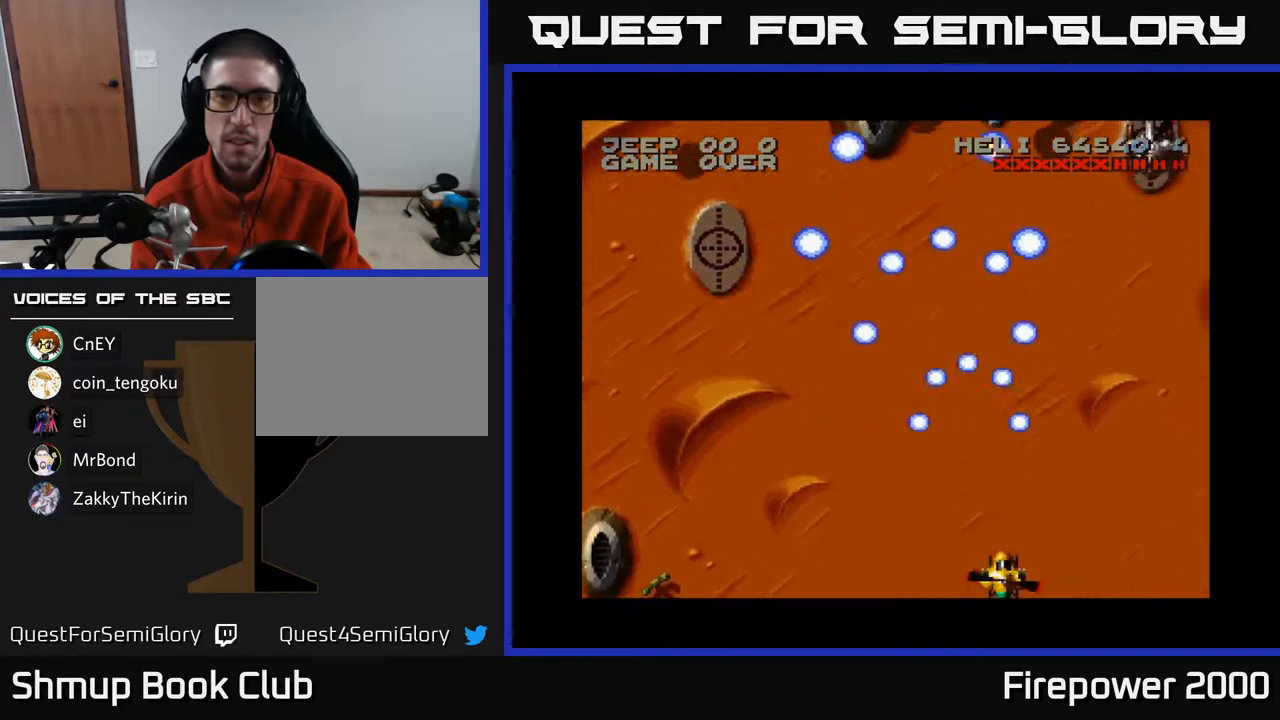
{"buttons": ["A", "DPAD_UP"], "left_stick": "center", "right_stick": "center", "events": [[100, "DPAD_RIGHT", "up"], [100, "DPAD_UP", "down"]]}
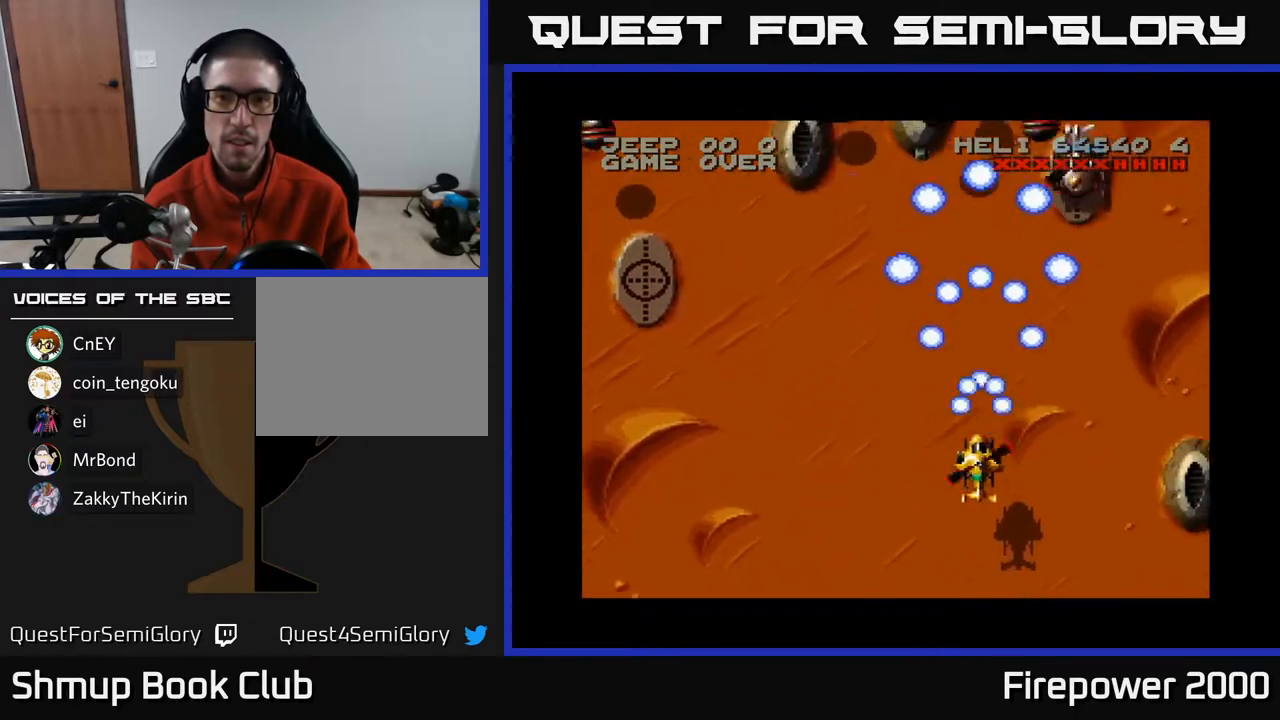
{"buttons": ["A"], "left_stick": "center", "right_stick": "center", "events": [[233, "DPAD_UP", "up"]]}
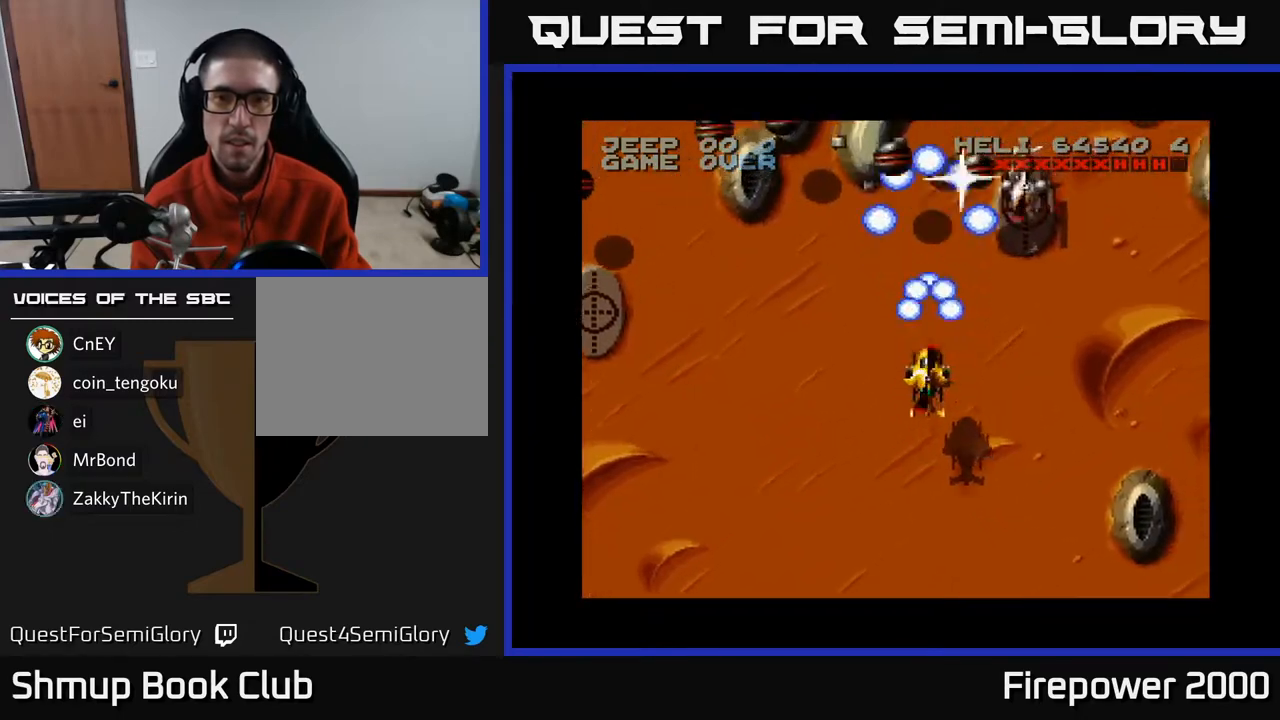
{"buttons": ["A", "DPAD_DOWN"], "left_stick": "center", "right_stick": "center", "events": [[250, "DPAD_DOWN", "down"], [300, "DPAD_RIGHT", "down"], [433, "DPAD_RIGHT", "up"]]}
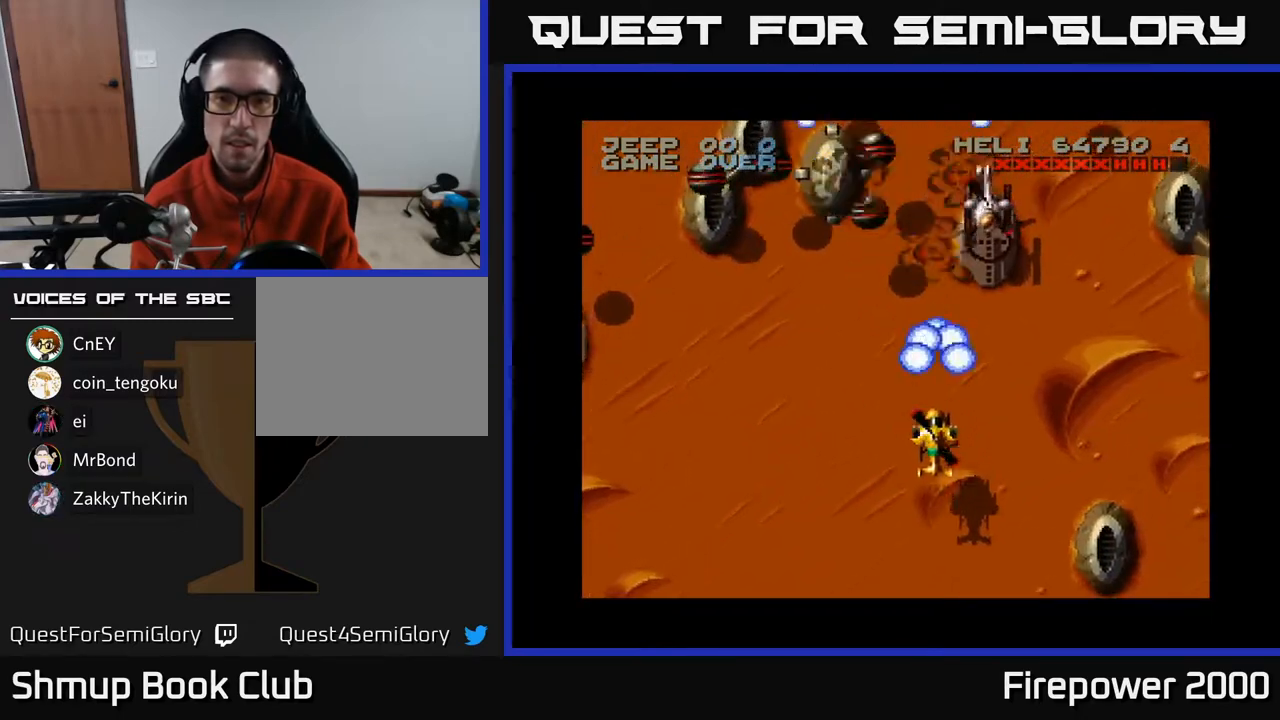
{"buttons": ["A", "DPAD_UP", "DPAD_LEFT"], "left_stick": "center", "right_stick": "center", "events": [[283, "DPAD_DOWN", "up"], [317, "DPAD_UP", "down"], [450, "DPAD_LEFT", "down"]]}
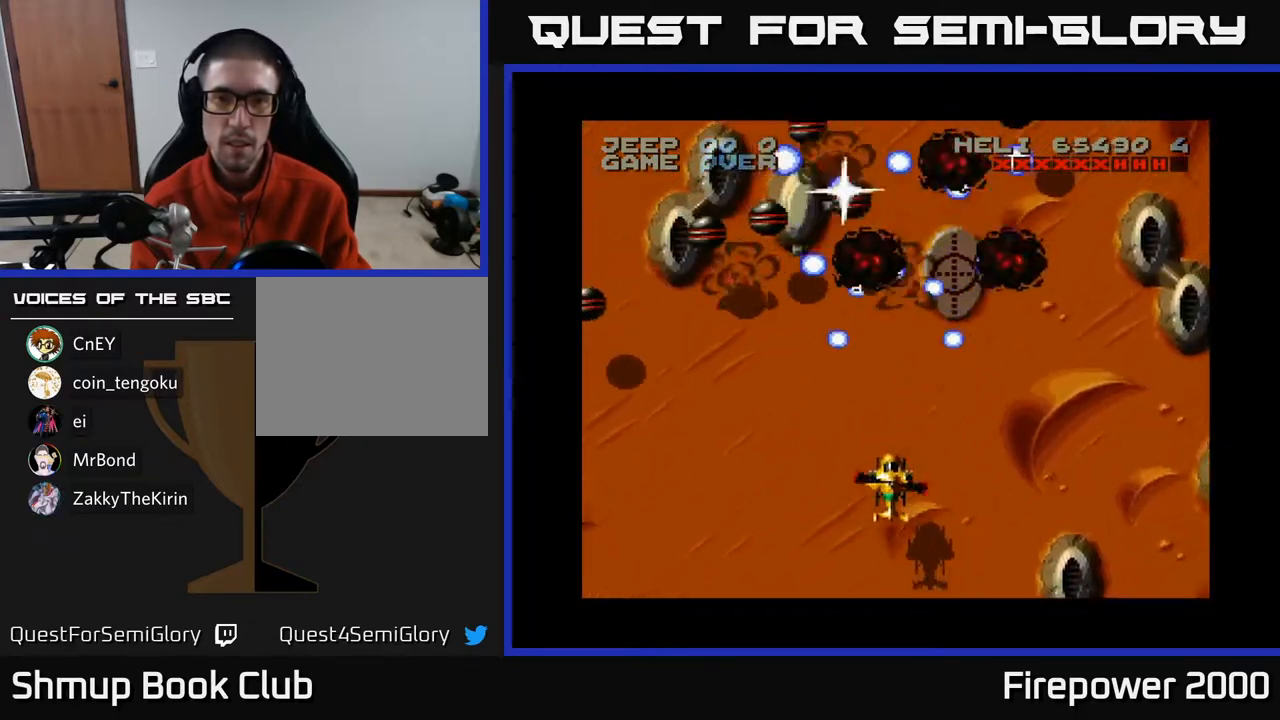
{"buttons": ["A", "DPAD_DOWN", "DPAD_LEFT"], "left_stick": "center", "right_stick": "center", "events": [[67, "DPAD_UP", "up"], [433, "DPAD_DOWN", "down"]]}
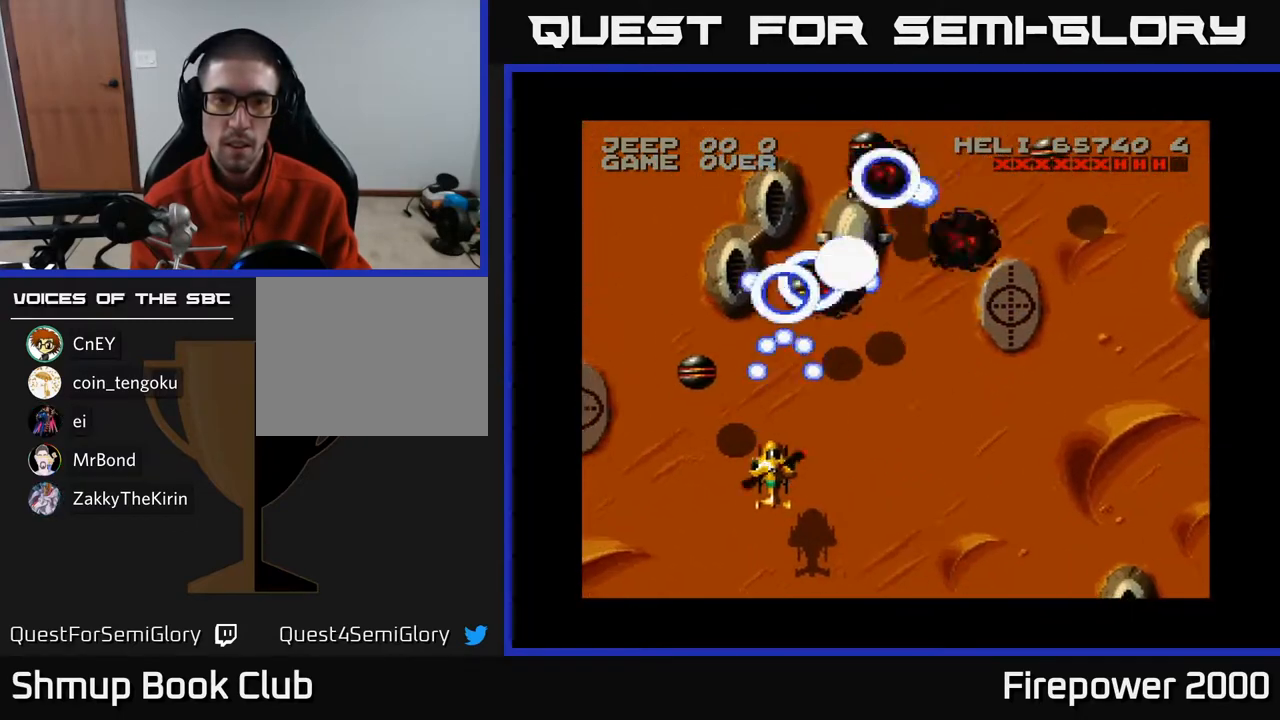
{"buttons": ["A", "DPAD_RIGHT"], "left_stick": "center", "right_stick": "center", "events": [[200, "DPAD_LEFT", "up"], [250, "DPAD_RIGHT", "down"], [300, "DPAD_DOWN", "up"]]}
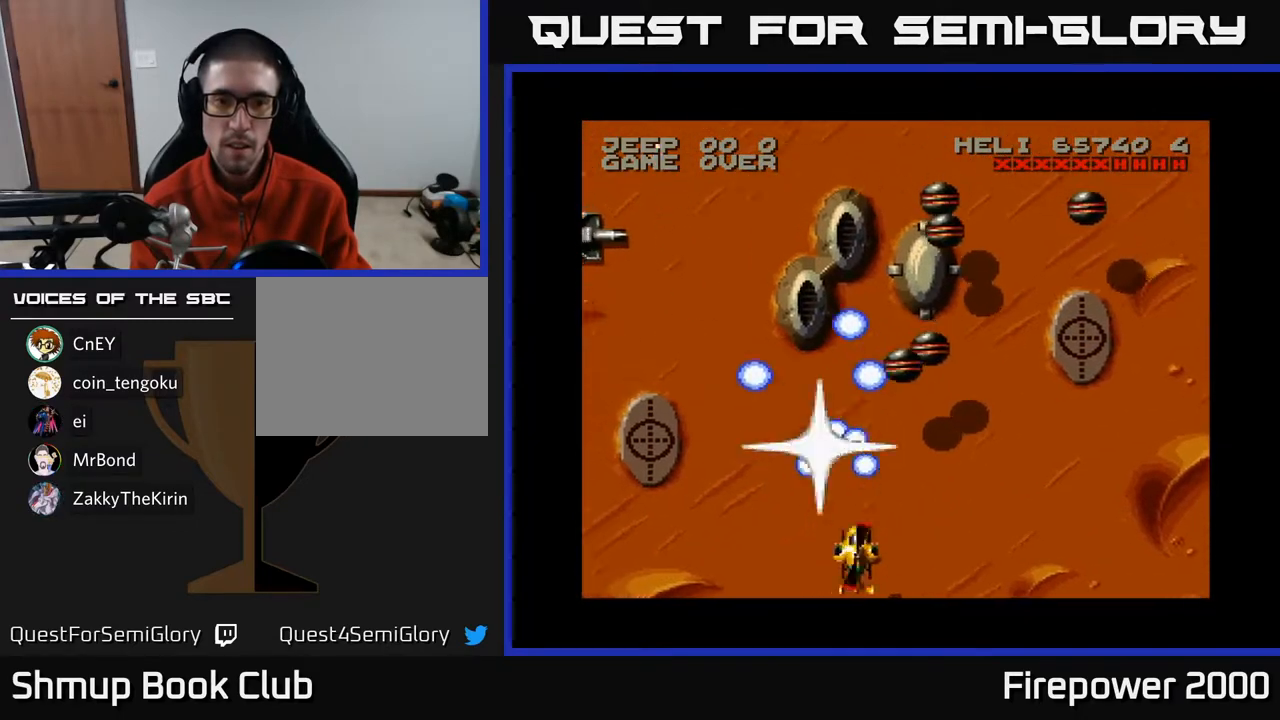
{"buttons": ["A", "DPAD_UP", "DPAD_RIGHT"], "left_stick": "center", "right_stick": "center", "events": [[67, "DPAD_UP", "down"], [250, "DPAD_RIGHT", "up"], [250, "DPAD_UP", "up"], [317, "DPAD_DOWN", "down"], [350, "DPAD_DOWN", "up"], [367, "DPAD_LEFT", "down"], [450, "DPAD_LEFT", "up"], [450, "DPAD_UP", "down"], [500, "DPAD_RIGHT", "down"]]}
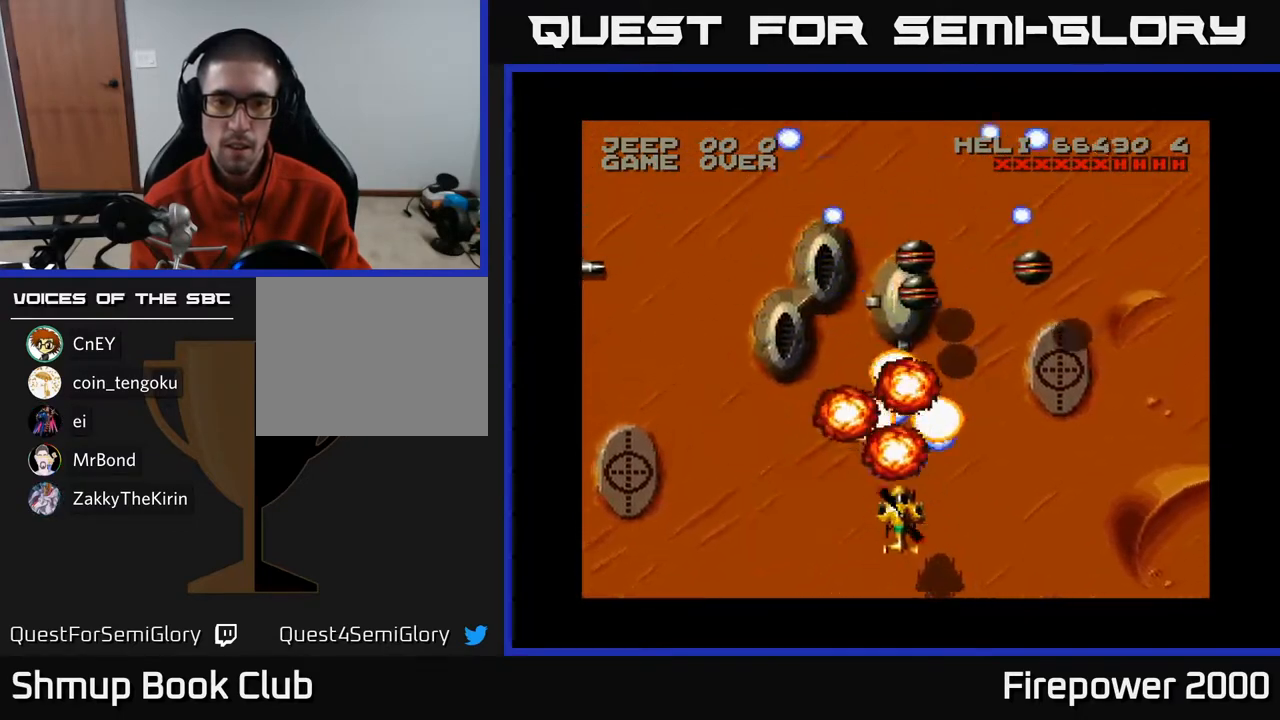
{"buttons": ["A", "DPAD_DOWN", "DPAD_LEFT"], "left_stick": "center", "right_stick": "center", "events": [[33, "DPAD_UP", "up"], [83, "DPAD_DOWN", "down"], [100, "DPAD_DOWN", "up"], [283, "DPAD_RIGHT", "up"], [317, "DPAD_LEFT", "down"], [383, "DPAD_DOWN", "down"]]}
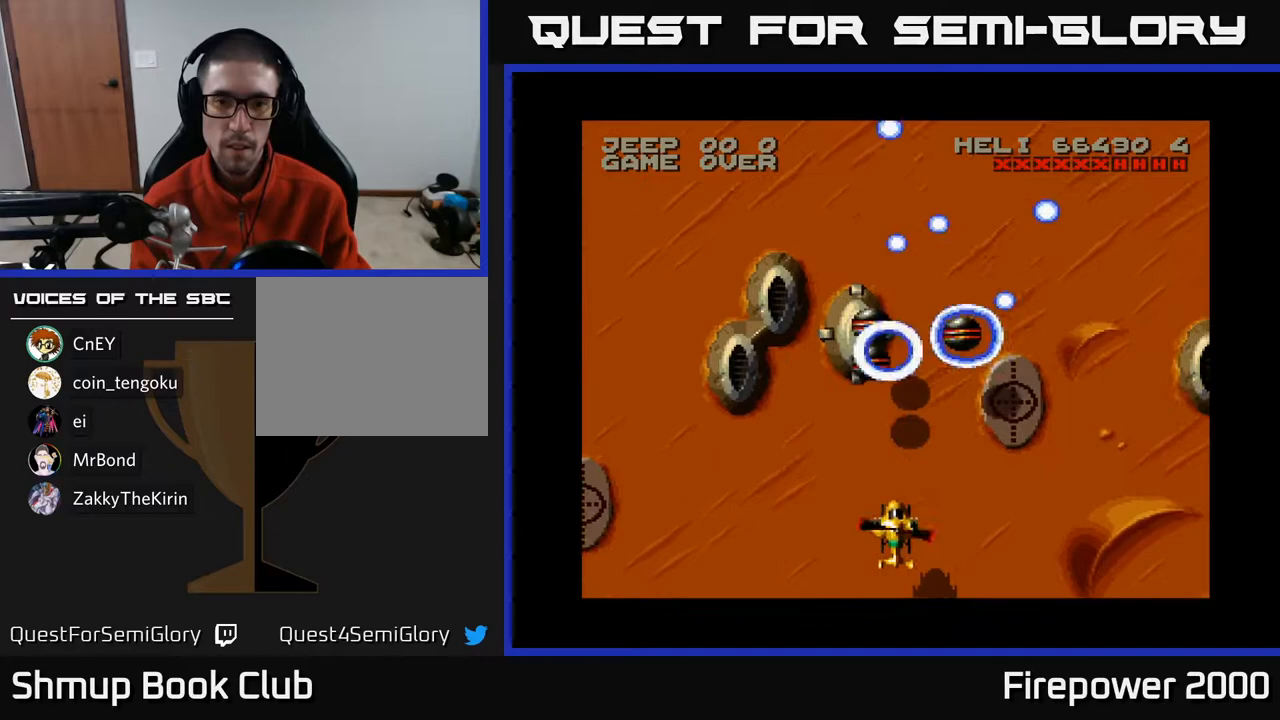
{"buttons": ["A", "DPAD_LEFT"], "left_stick": "center", "right_stick": "center", "events": [[67, "DPAD_DOWN", "up"], [67, "DPAD_LEFT", "up"], [300, "DPAD_RIGHT", "down"], [433, "DPAD_LEFT", "down"], [433, "DPAD_RIGHT", "up"]]}
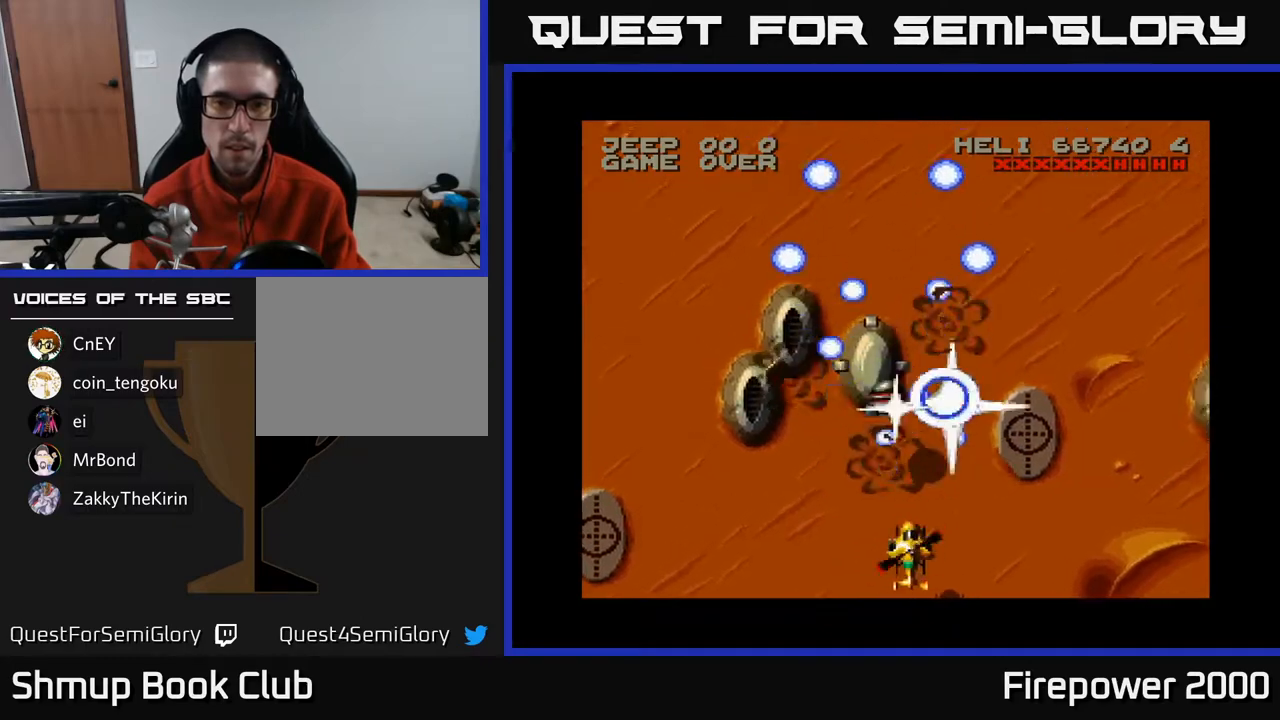
{"buttons": ["A", "DPAD_LEFT"], "left_stick": "center", "right_stick": "center", "events": []}
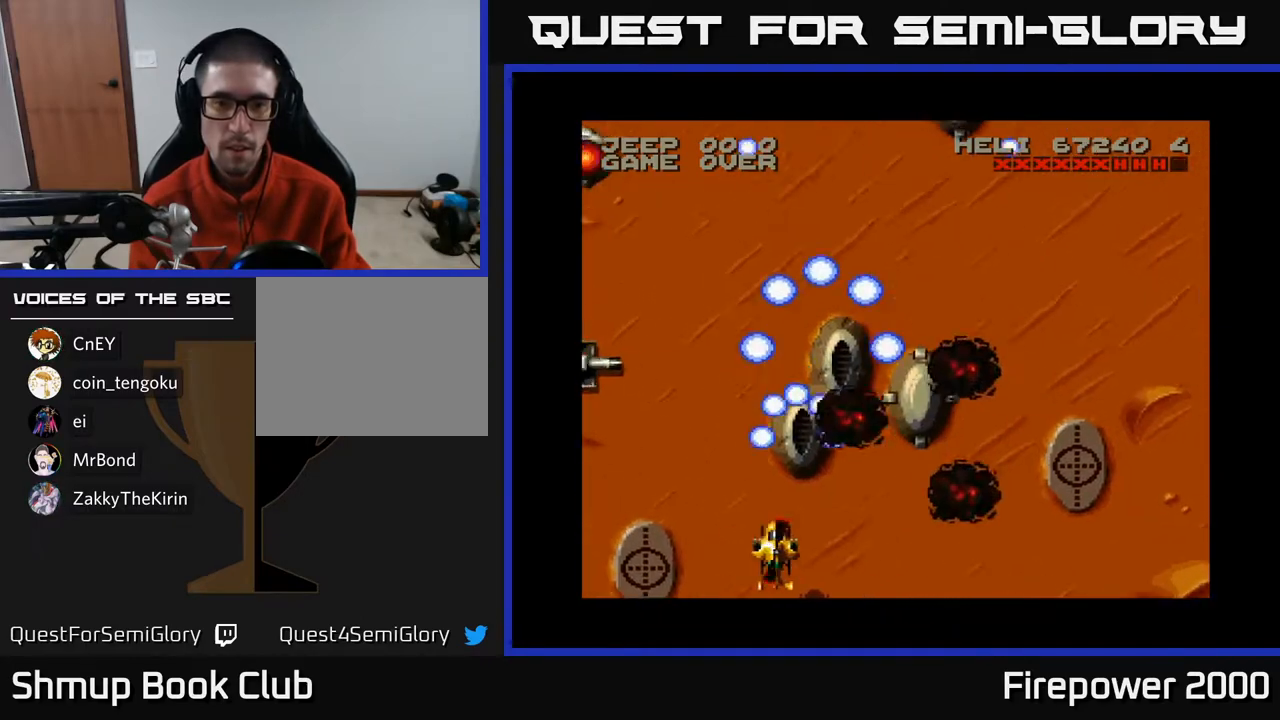
{"buttons": ["A", "DPAD_UP", "DPAD_LEFT"], "left_stick": "center", "right_stick": "center", "events": [[500, "DPAD_UP", "down"]]}
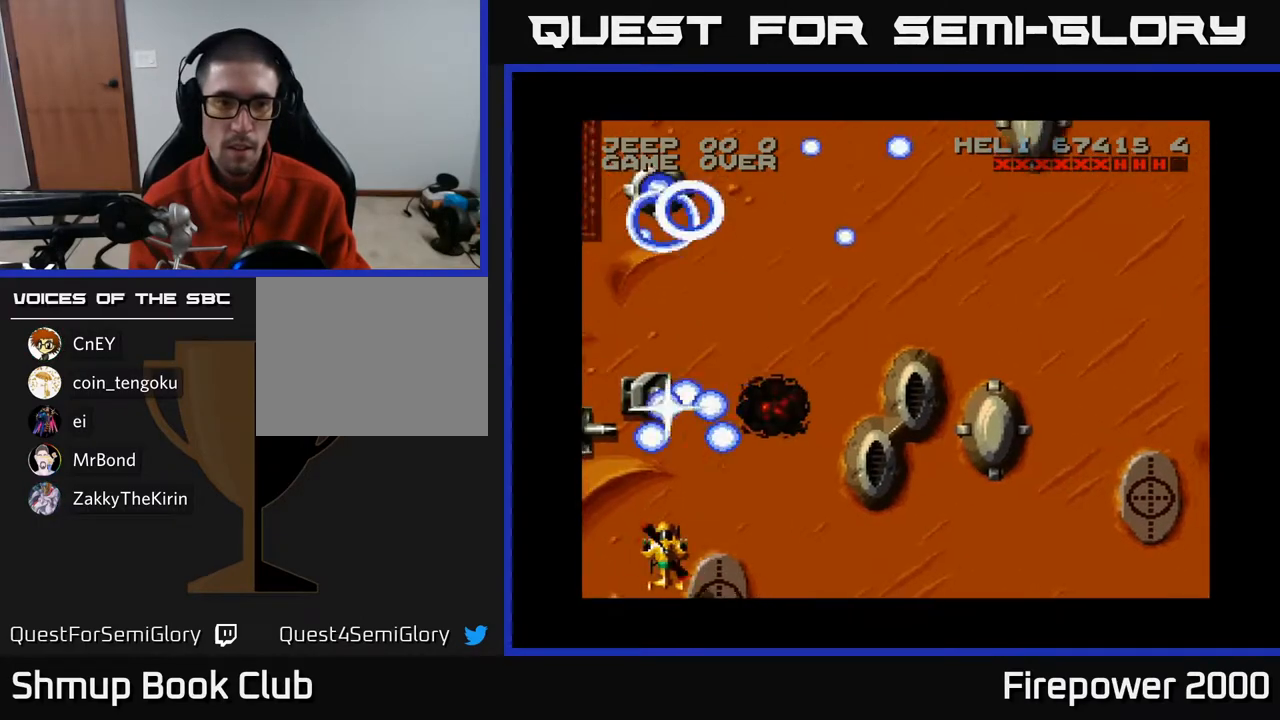
{"buttons": ["A", "DPAD_DOWN", "DPAD_LEFT"], "left_stick": "center", "right_stick": "center", "events": [[33, "DPAD_LEFT", "up"], [117, "DPAD_UP", "up"], [267, "DPAD_LEFT", "down"], [383, "DPAD_DOWN", "down"]]}
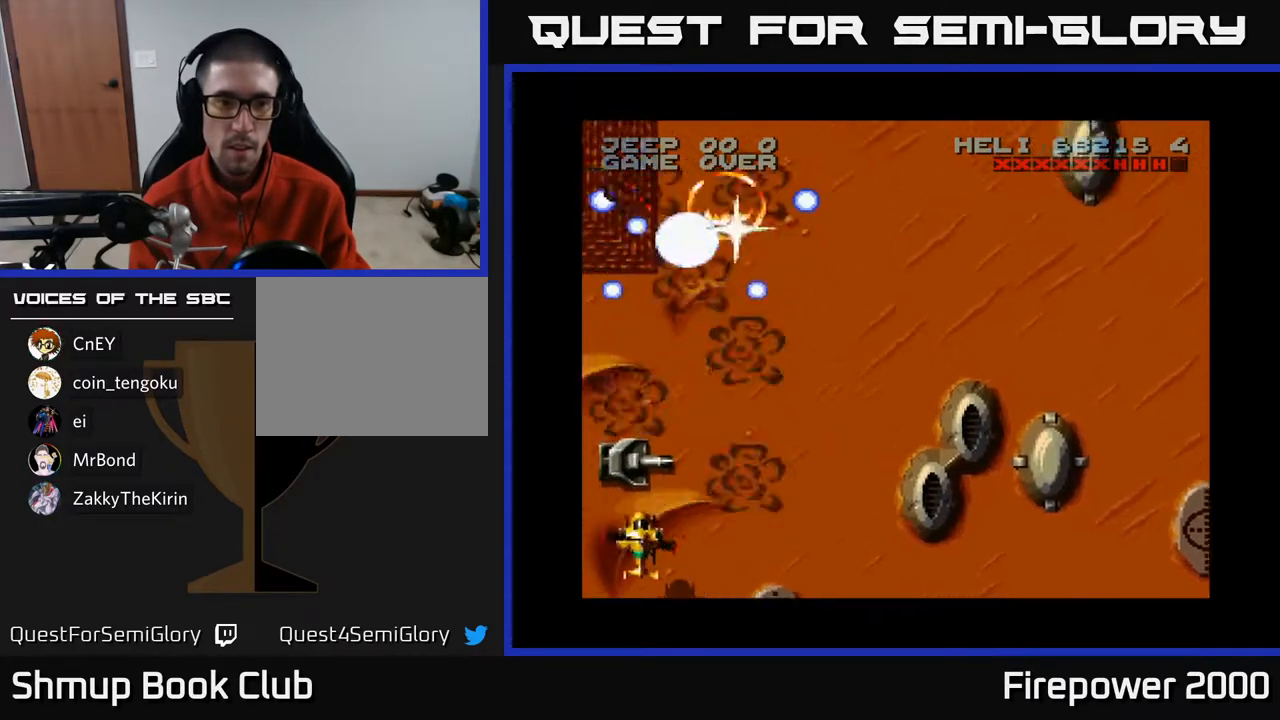
{"buttons": ["DPAD_UP"], "left_stick": "center", "right_stick": "center", "events": [[67, "DPAD_DOWN", "up"], [67, "DPAD_LEFT", "up"], [100, "DPAD_UP", "down"], [183, "DPAD_LEFT", "down"], [317, "DPAD_LEFT", "up"], [383, "A", "up"]]}
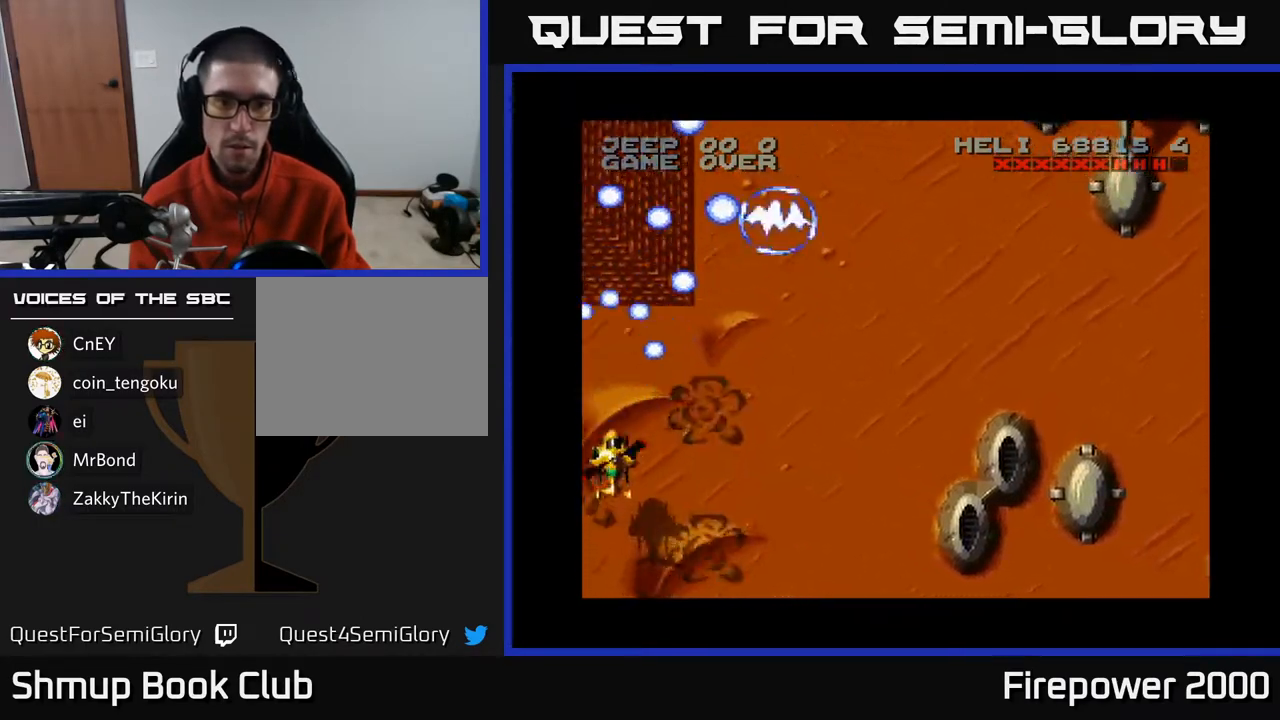
{"buttons": ["DPAD_UP", "DPAD_RIGHT"], "left_stick": "center", "right_stick": "center", "events": [[33, "DPAD_RIGHT", "down"]]}
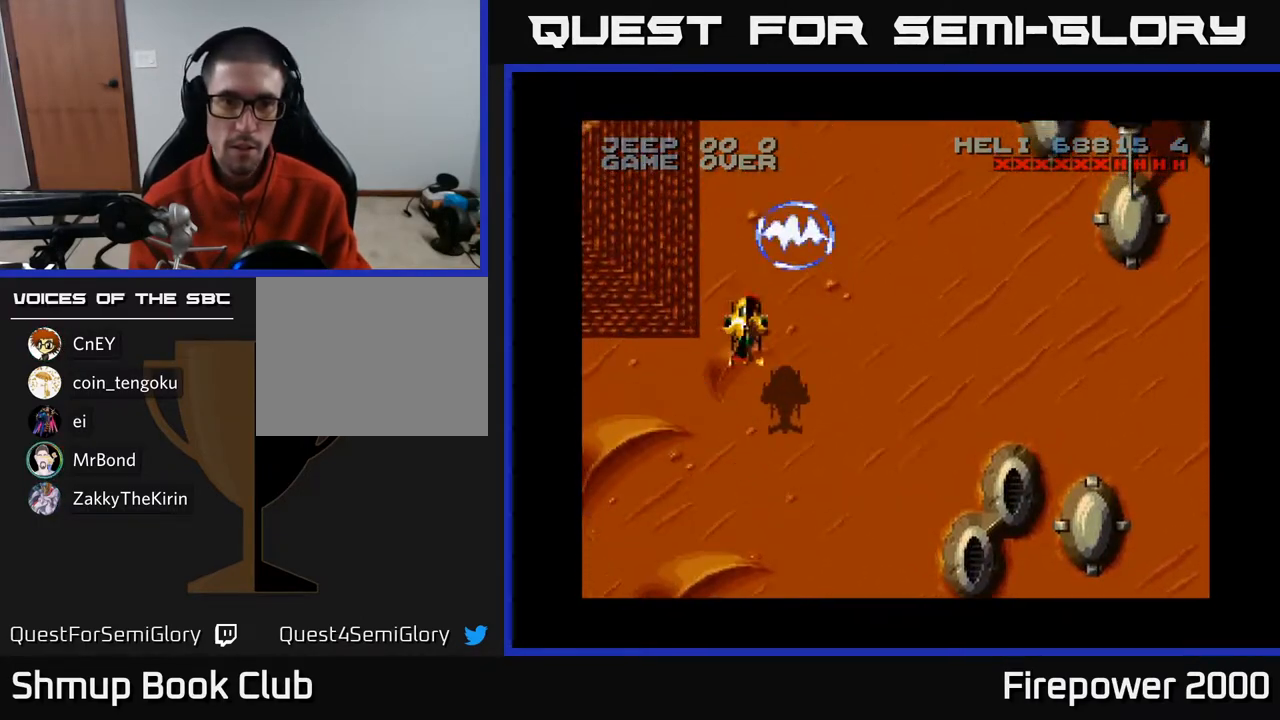
{"buttons": ["A", "DPAD_DOWN", "DPAD_RIGHT"], "left_stick": "center", "right_stick": "center", "events": [[300, "DPAD_UP", "up"], [317, "A", "down"], [333, "DPAD_DOWN", "down"]]}
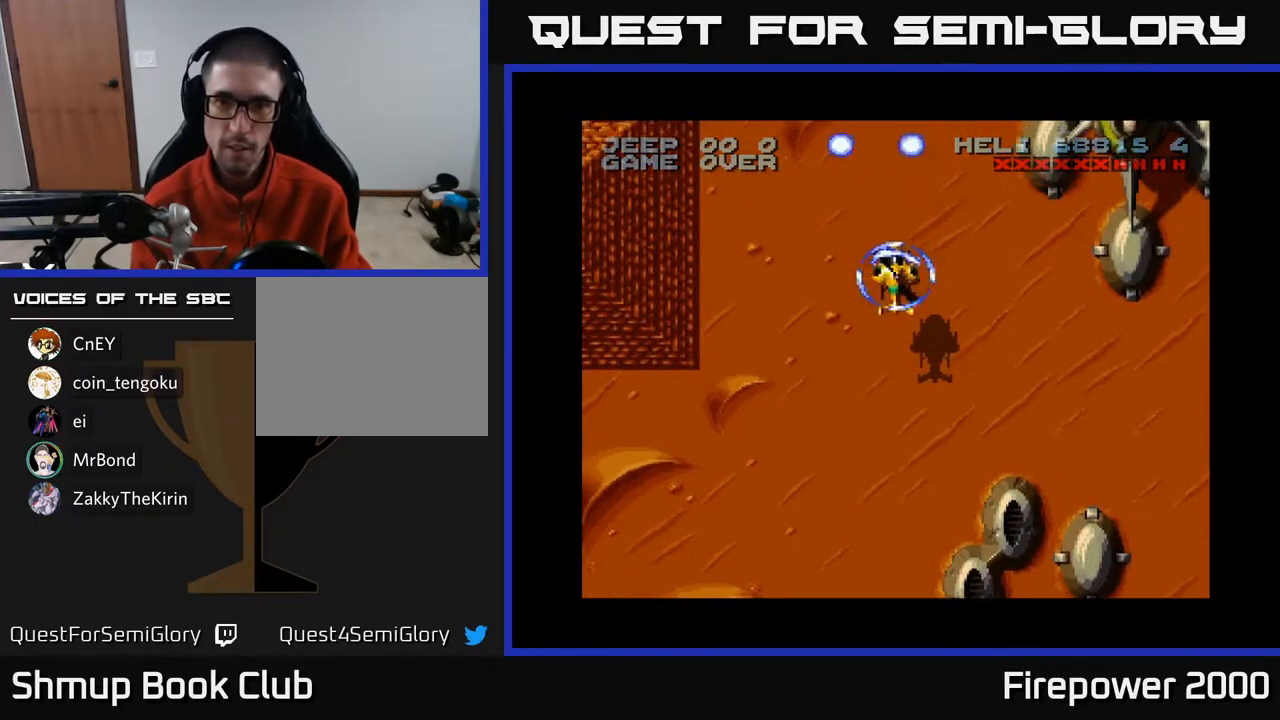
{"buttons": ["A", "DPAD_RIGHT"], "left_stick": "center", "right_stick": "center", "events": [[300, "DPAD_DOWN", "up"]]}
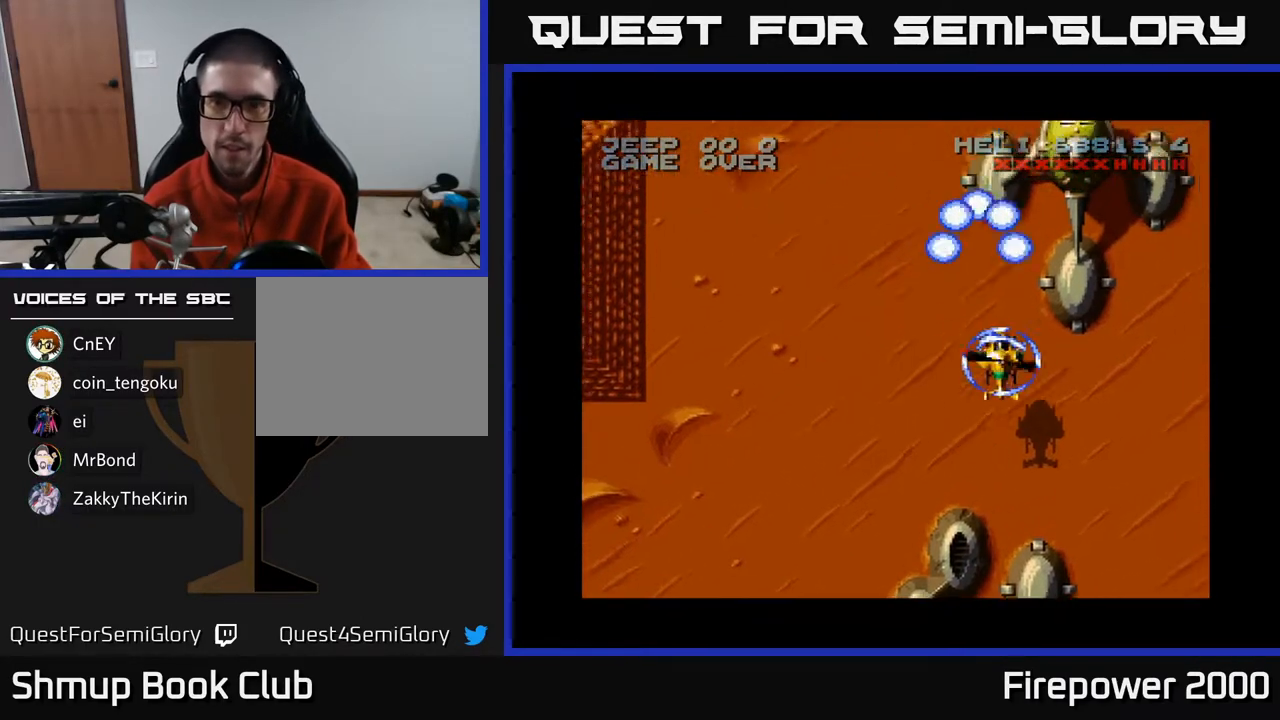
{"buttons": ["A", "DPAD_UP"], "left_stick": "center", "right_stick": "center", "events": [[217, "DPAD_RIGHT", "up"], [217, "DPAD_UP", "down"]]}
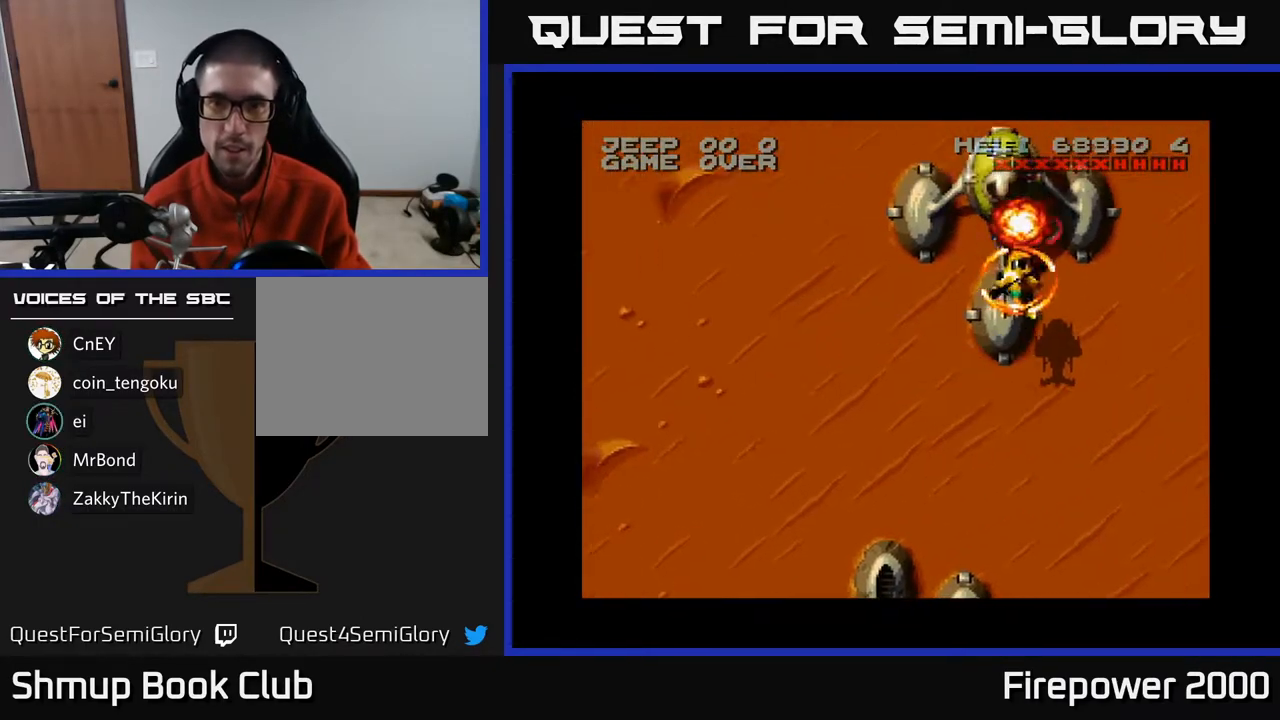
{"buttons": ["A", "DPAD_DOWN", "DPAD_RIGHT"], "left_stick": "center", "right_stick": "center", "events": [[233, "DPAD_LEFT", "down"], [317, "DPAD_UP", "up"], [350, "DPAD_LEFT", "up"], [367, "DPAD_RIGHT", "down"], [400, "DPAD_DOWN", "down"]]}
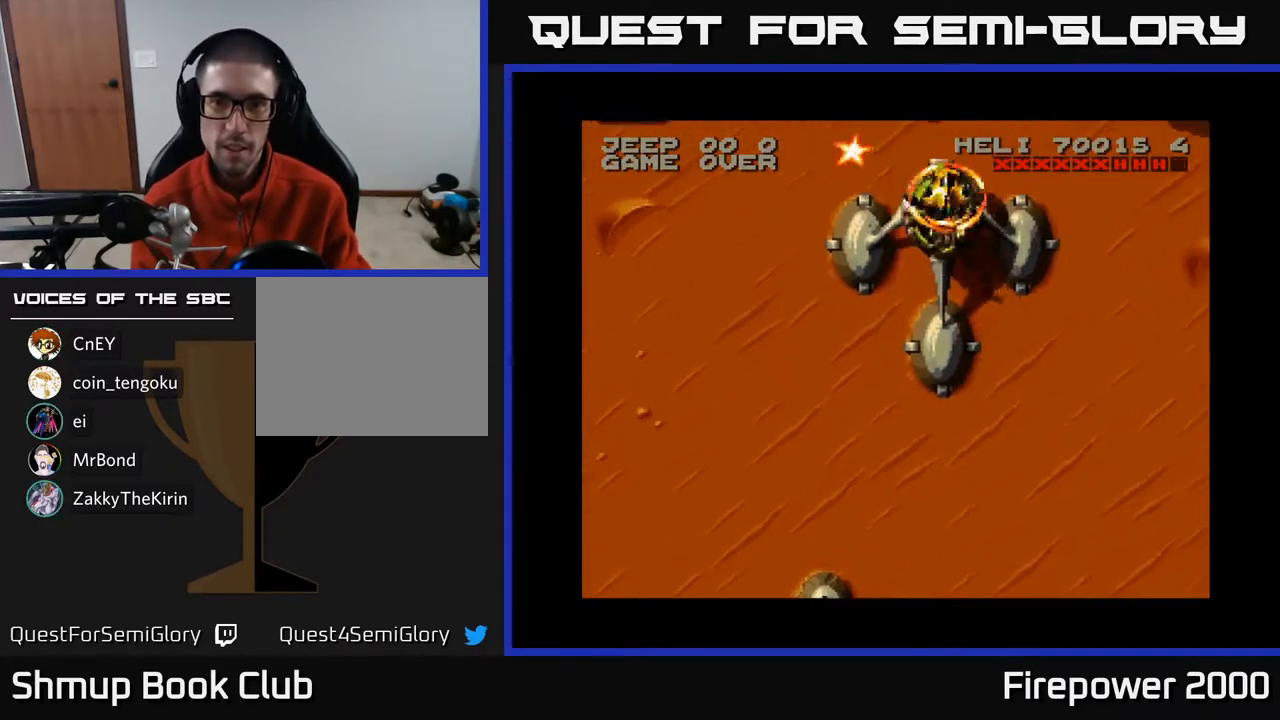
{"buttons": ["A", "DPAD_LEFT"], "left_stick": "center", "right_stick": "center", "events": [[67, "DPAD_RIGHT", "up"], [83, "DPAD_DOWN", "up"], [83, "DPAD_LEFT", "down"], [150, "DPAD_UP", "down"], [483, "DPAD_UP", "up"]]}
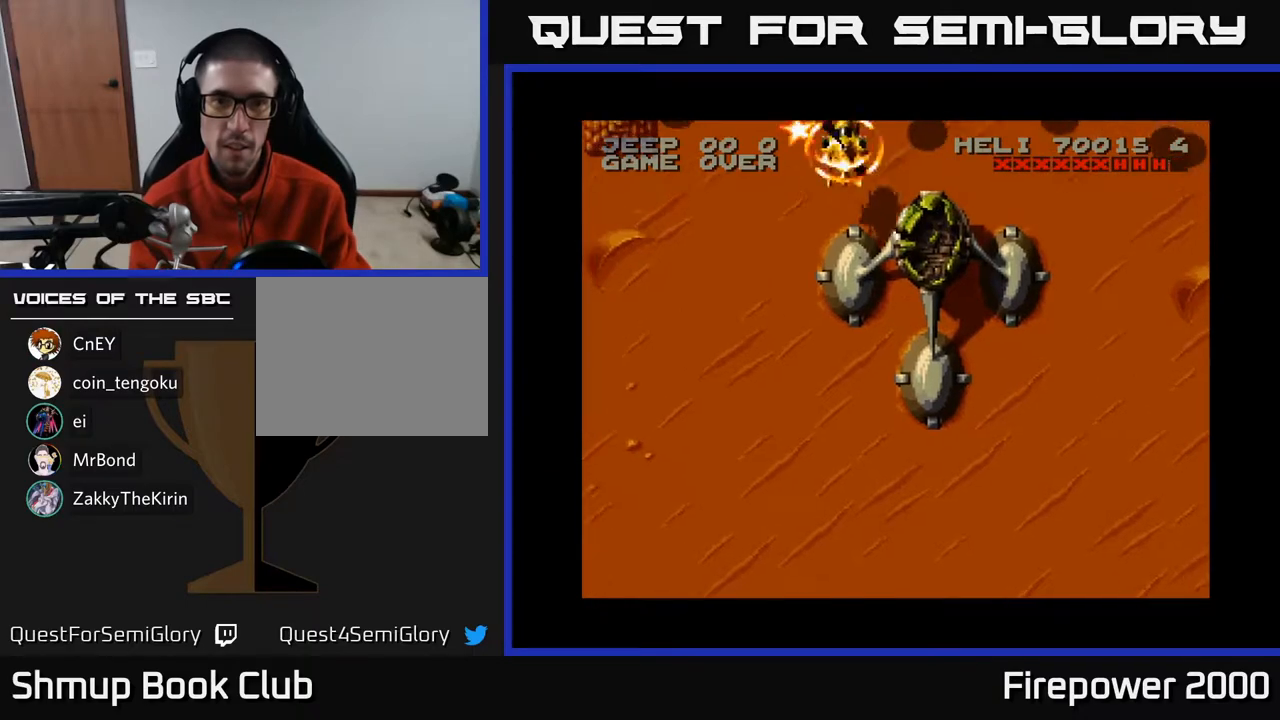
{"buttons": ["A", "DPAD_DOWN", "DPAD_RIGHT"], "left_stick": "center", "right_stick": "center", "events": [[100, "DPAD_DOWN", "down"], [133, "DPAD_LEFT", "up"], [167, "DPAD_RIGHT", "down"]]}
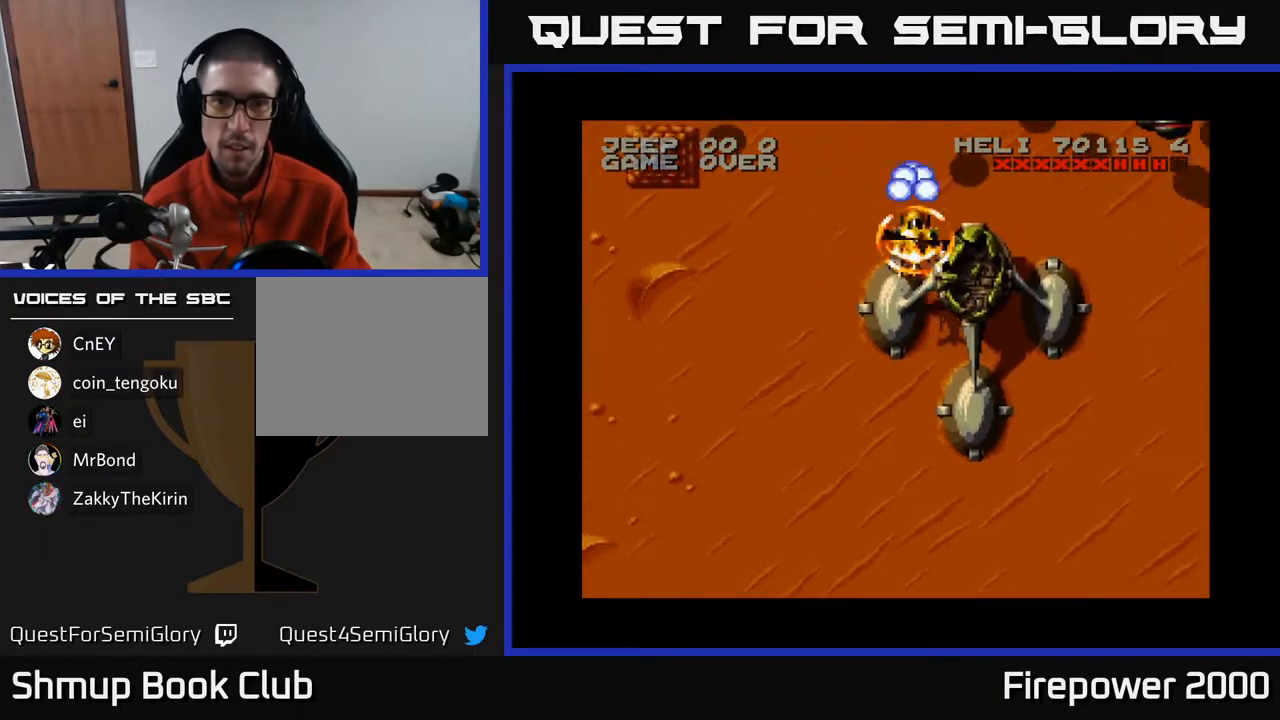
{"buttons": ["A", "DPAD_DOWN", "DPAD_RIGHT"], "left_stick": "center", "right_stick": "center", "events": []}
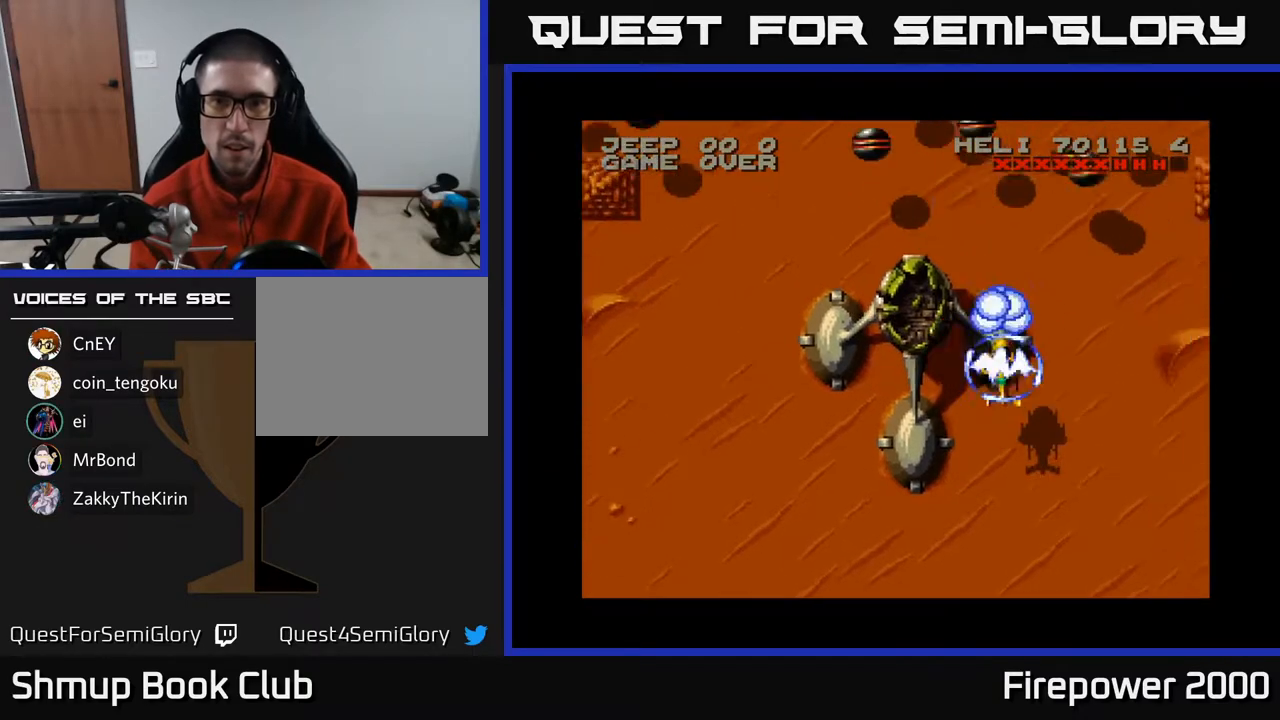
{"buttons": ["A", "DPAD_UP"], "left_stick": "center", "right_stick": "center", "events": [[183, "DPAD_RIGHT", "up"], [233, "DPAD_LEFT", "down"], [350, "DPAD_DOWN", "up"], [383, "DPAD_UP", "down"], [450, "DPAD_LEFT", "up"]]}
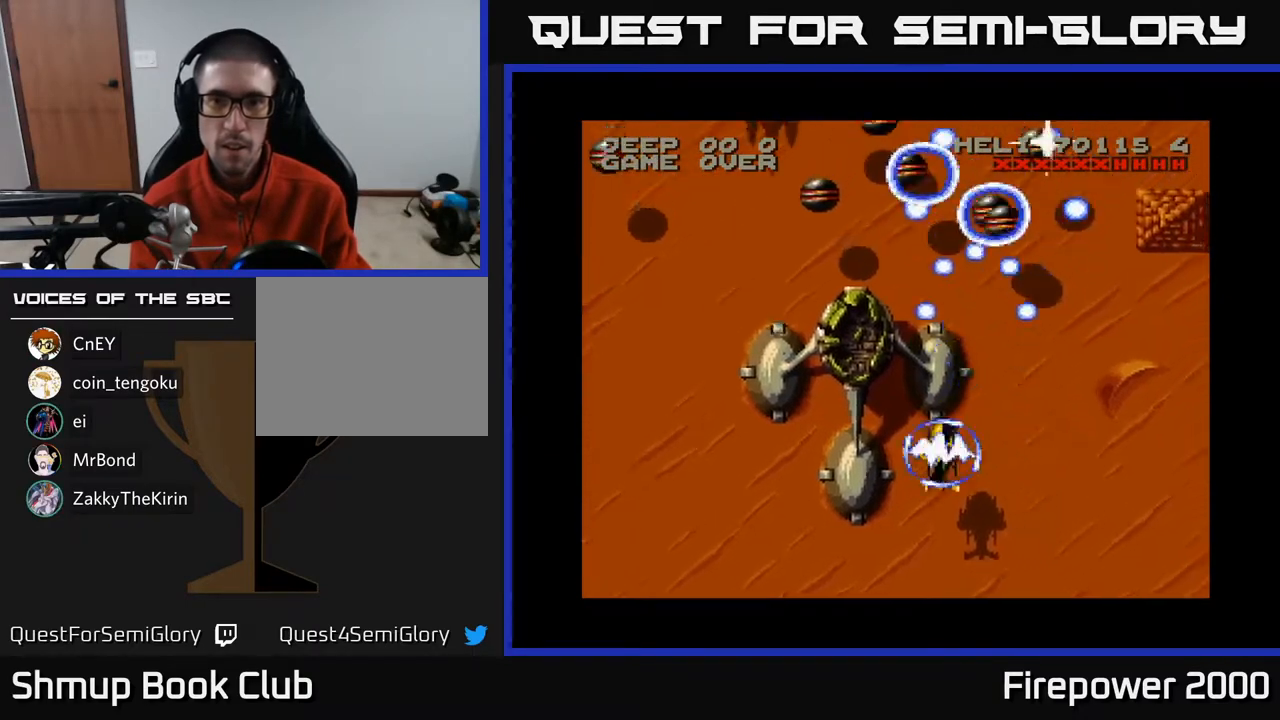
{"buttons": ["A", "DPAD_DOWN", "DPAD_LEFT"], "left_stick": "center", "right_stick": "center", "events": [[367, "DPAD_LEFT", "down"], [383, "DPAD_UP", "up"], [467, "DPAD_DOWN", "down"]]}
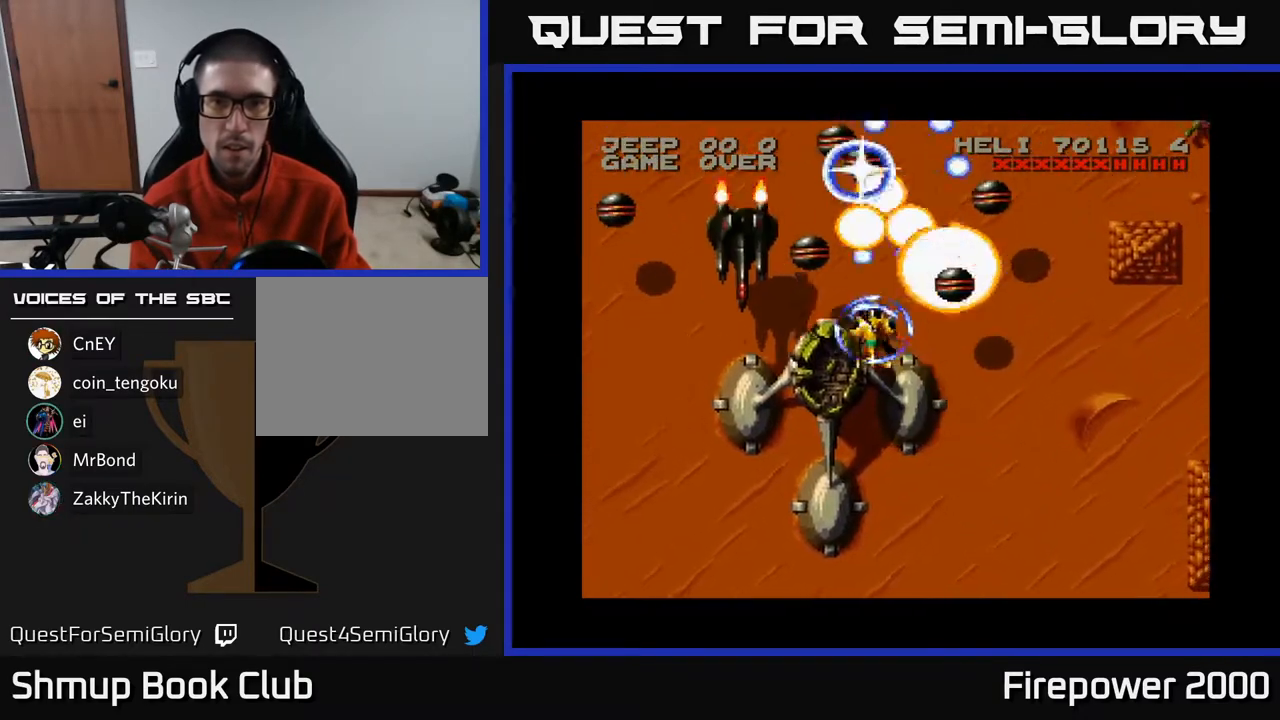
{"buttons": ["A", "DPAD_DOWN"], "left_stick": "center", "right_stick": "center", "events": [[433, "DPAD_LEFT", "up"]]}
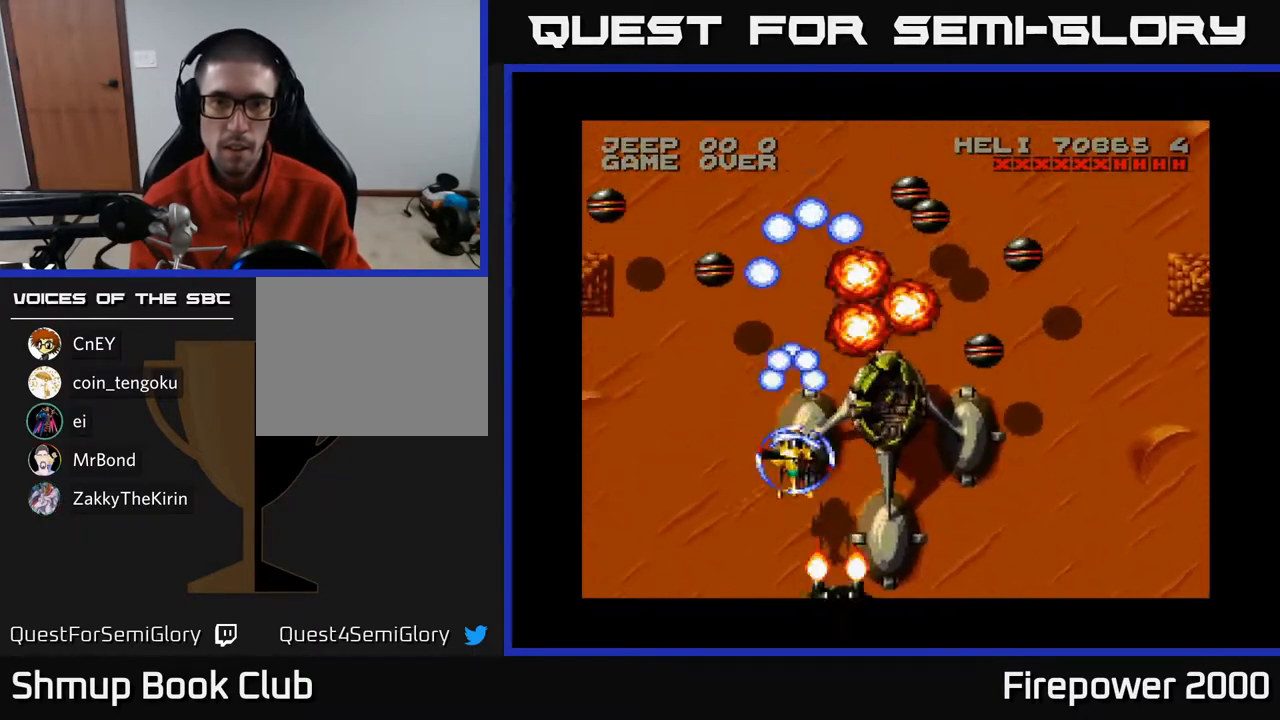
{"buttons": ["A", "DPAD_DOWN", "DPAD_RIGHT"], "left_stick": "center", "right_stick": "center", "events": [[83, "DPAD_LEFT", "down"], [467, "DPAD_LEFT", "up"], [500, "DPAD_RIGHT", "down"]]}
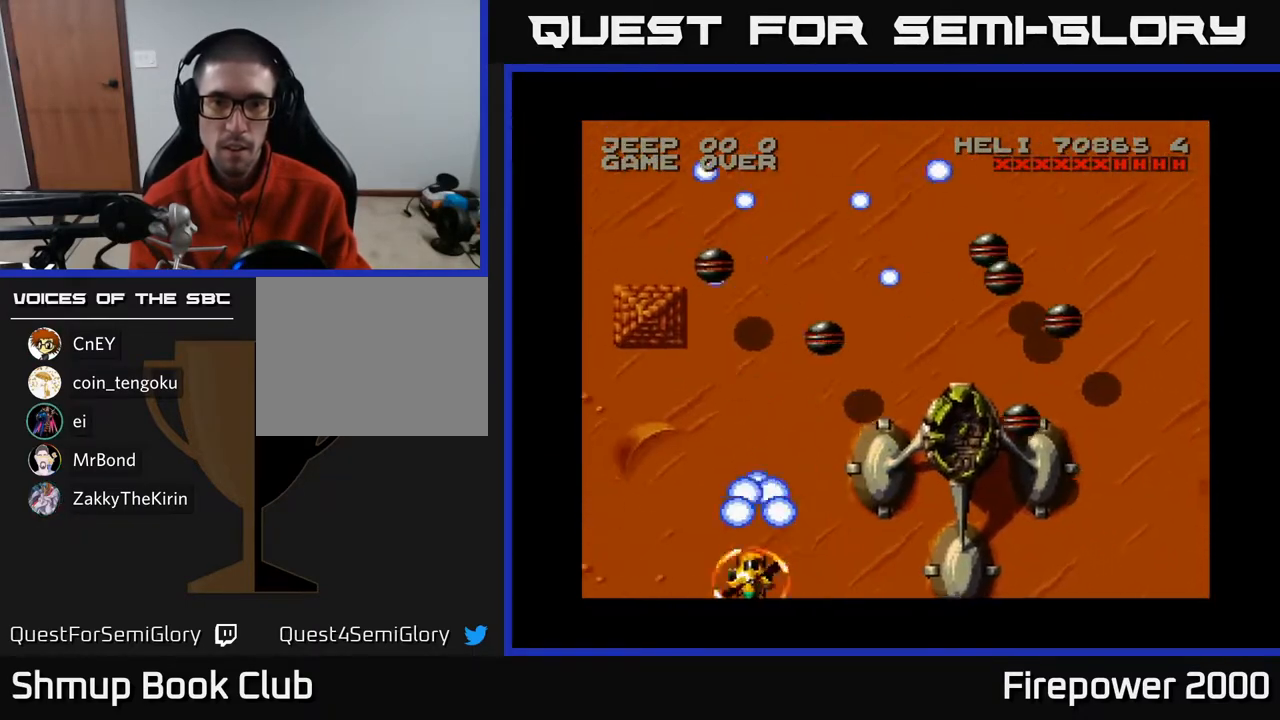
{"buttons": ["A", "DPAD_UP", "DPAD_RIGHT"], "left_stick": "center", "right_stick": "center", "events": [[17, "DPAD_DOWN", "up"], [483, "DPAD_UP", "down"]]}
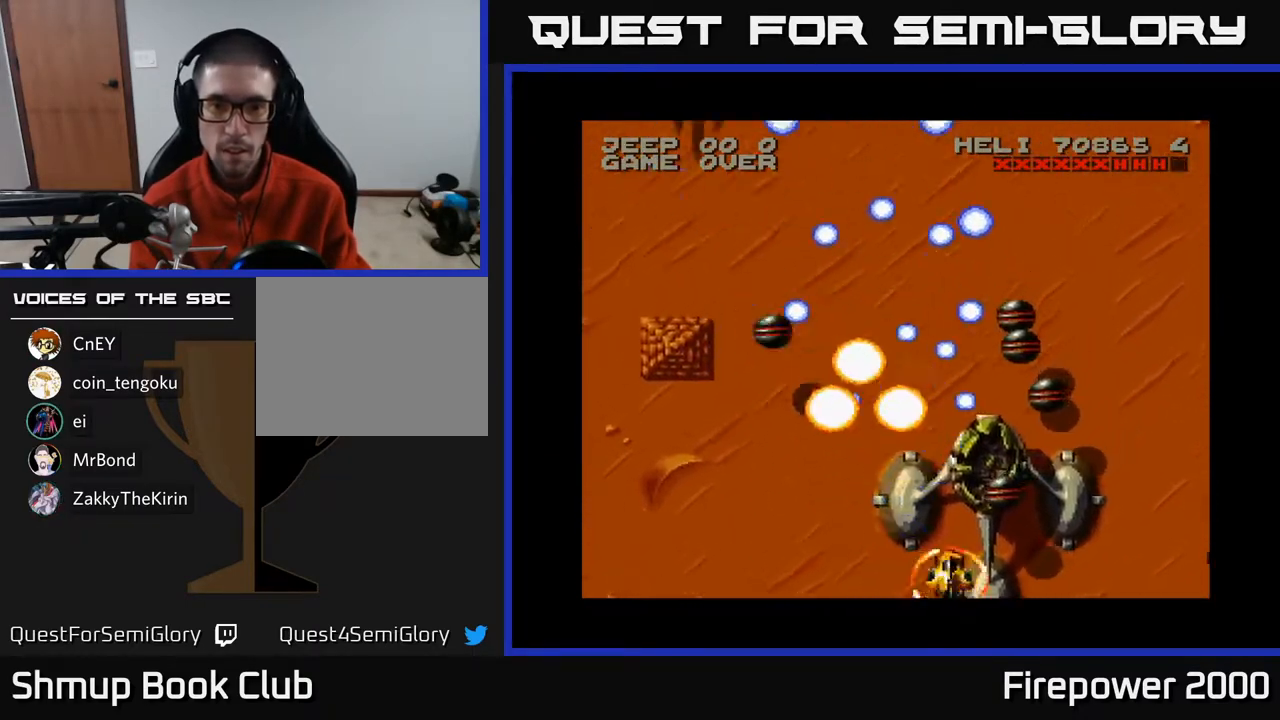
{"buttons": ["A", "DPAD_UP"], "left_stick": "center", "right_stick": "center", "events": [[217, "DPAD_RIGHT", "up"]]}
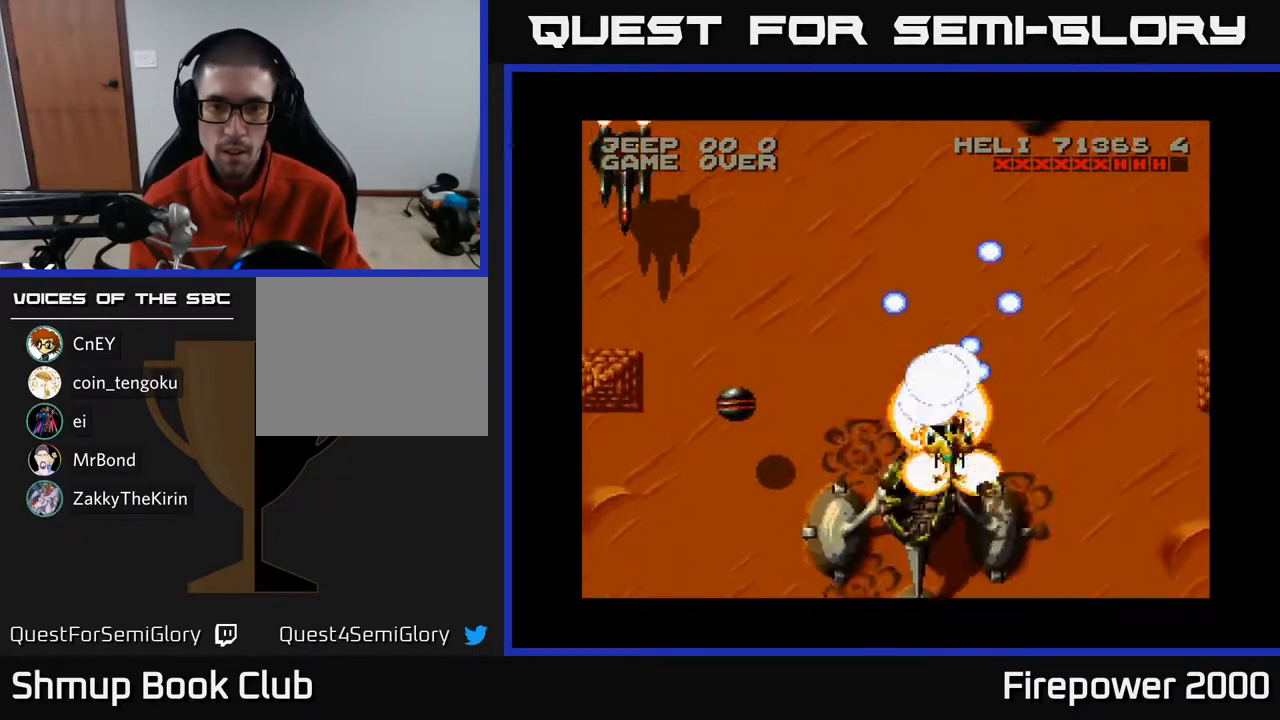
{"buttons": ["A", "DPAD_DOWN", "DPAD_LEFT"], "left_stick": "center", "right_stick": "center", "events": [[17, "DPAD_LEFT", "down"], [83, "DPAD_UP", "up"], [150, "DPAD_DOWN", "down"]]}